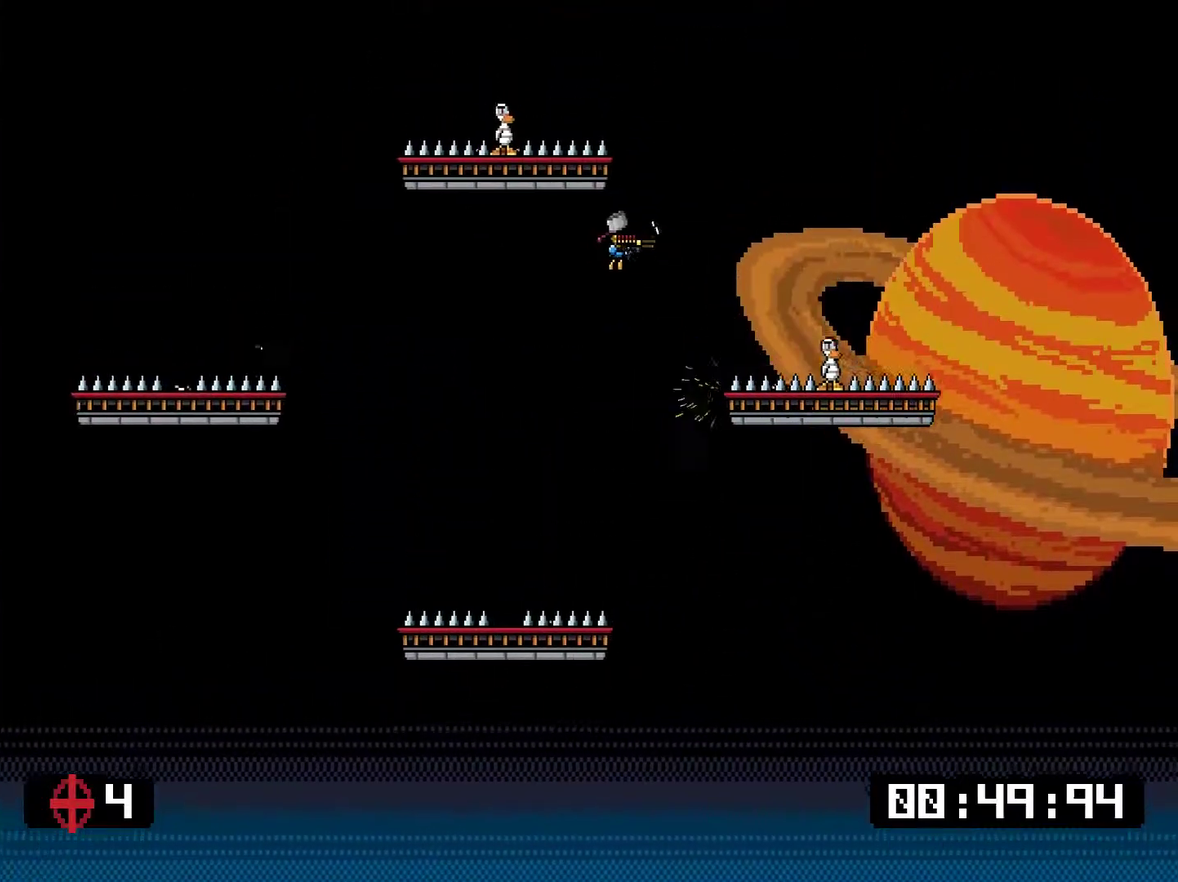
Gameplay with a controller (PlayStation layout); each line is a JSON object with the inputs held at the frame after it. "events" lists button and stick changes between this image and that frame as [ms after this image, input, new state], when the widget could be followed in between. Not read: L3 left_stick.
{"buttons": [], "right_stick": "center", "events": [[17, "DPAD_RIGHT", "up"]]}
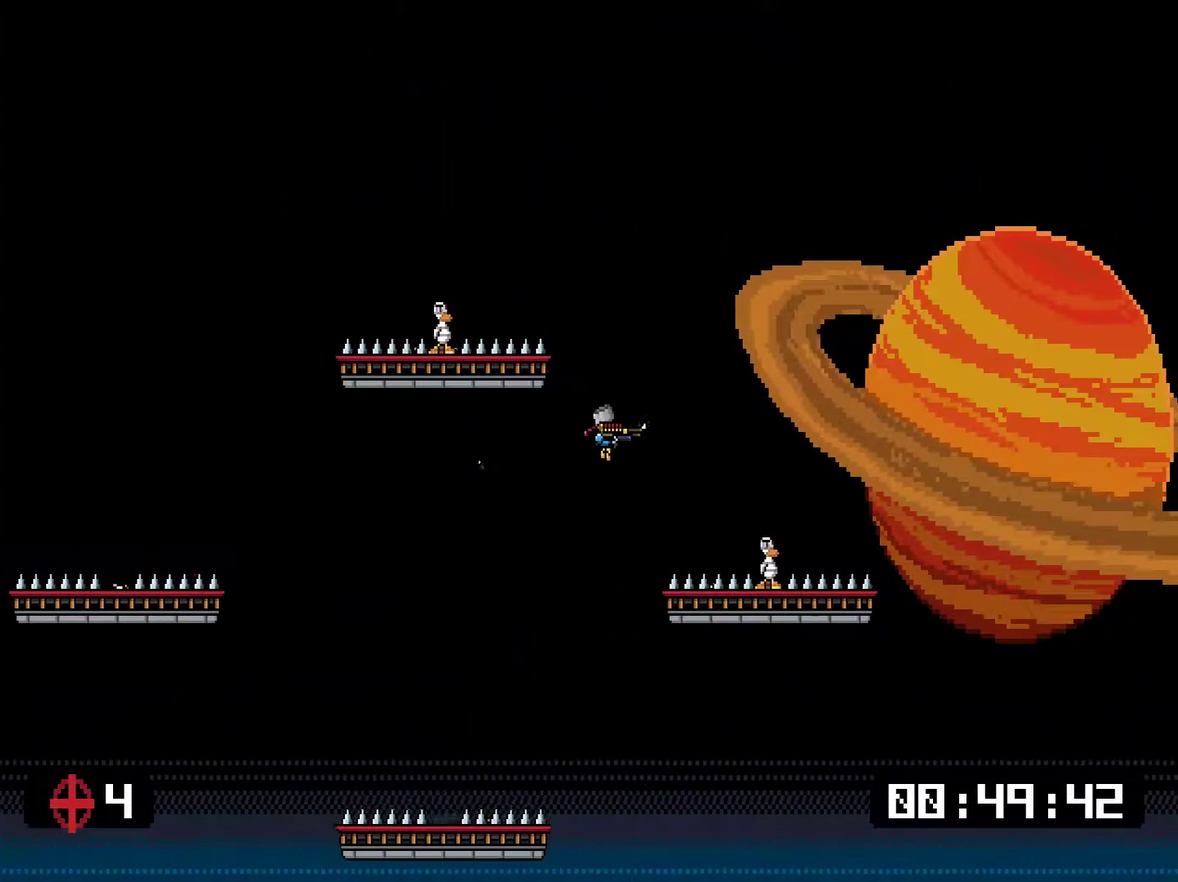
{"buttons": ["DPAD_UP", "DPAD_LEFT"], "right_stick": "center", "events": [[150, "DPAD_RIGHT", "down"], [184, "SQUARE", "down"], [351, "SQUARE", "up"], [417, "DPAD_RIGHT", "up"], [417, "DPAD_UP", "down"], [451, "DPAD_LEFT", "down"]]}
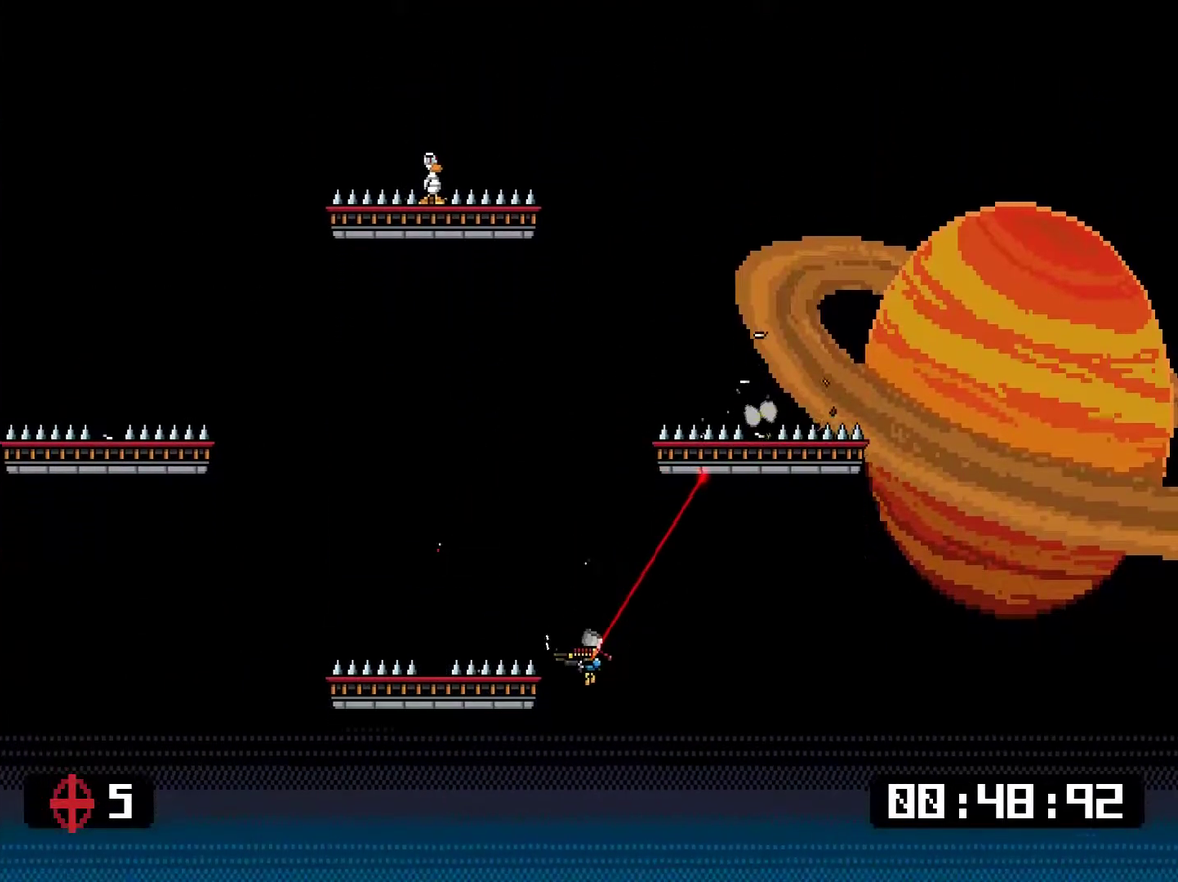
{"buttons": ["DPAD_UP", "DPAD_LEFT"], "right_stick": "center", "events": [[250, "CROSS", "down"], [317, "CROSS", "up"]]}
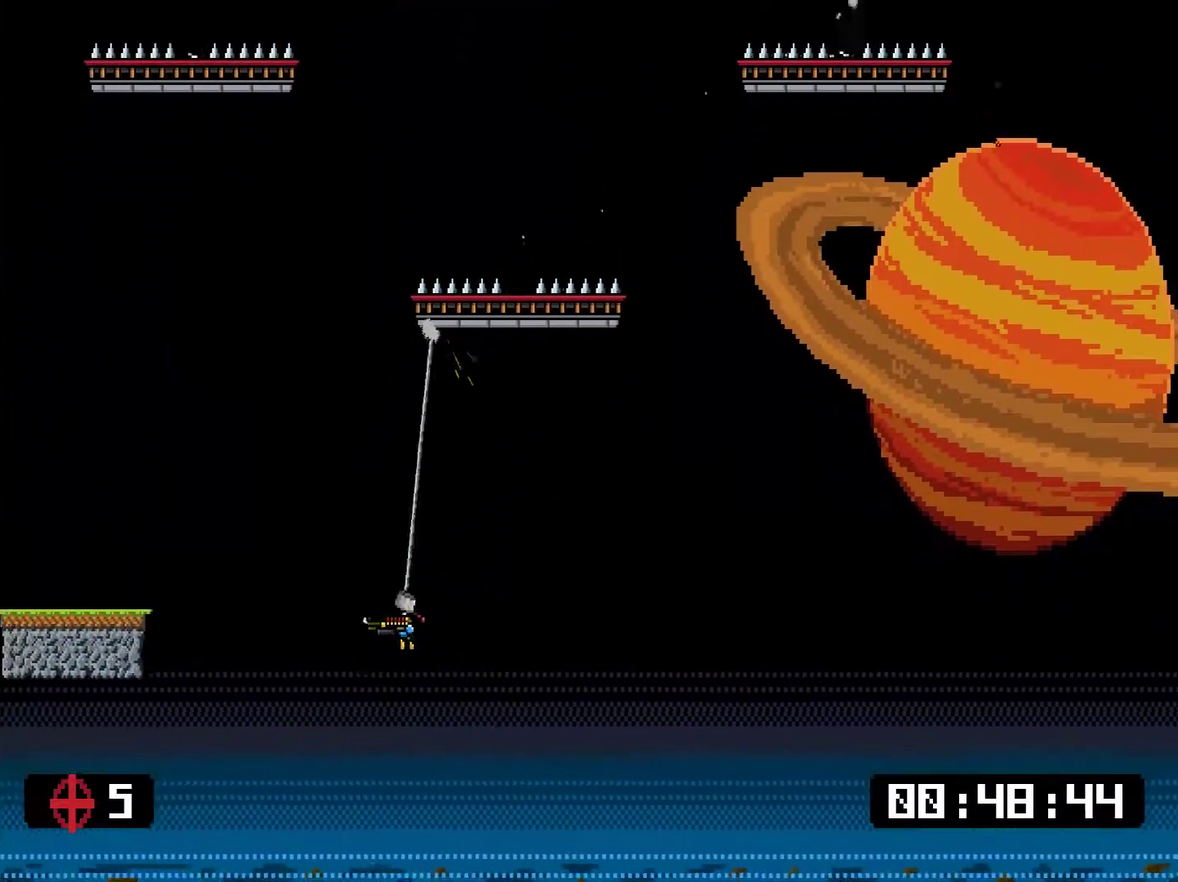
{"buttons": ["SQUARE", "DPAD_RIGHT"], "right_stick": "center", "events": [[67, "DPAD_LEFT", "up"], [117, "DPAD_RIGHT", "down"], [117, "DPAD_UP", "up"], [167, "CROSS", "down"], [217, "CROSS", "up"], [351, "SQUARE", "down"]]}
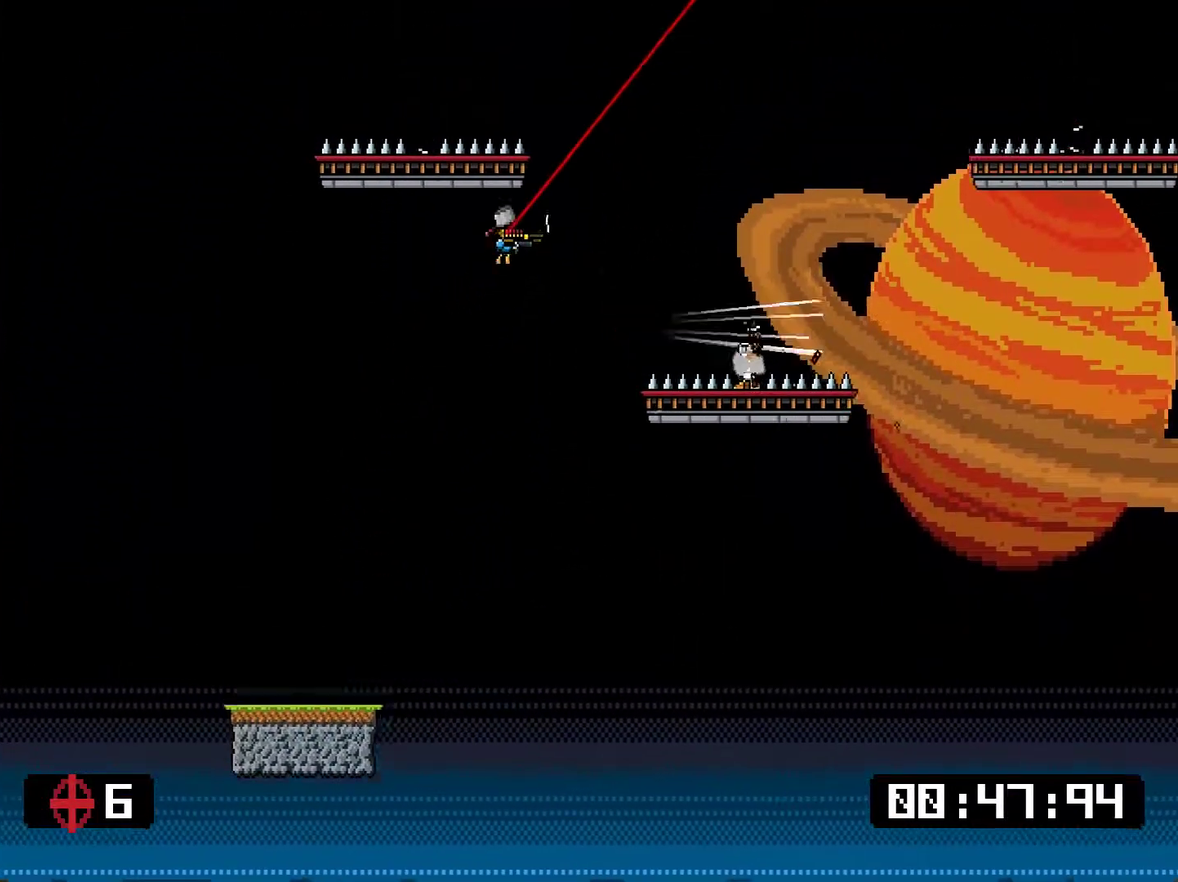
{"buttons": ["CROSS", "DPAD_UP", "DPAD_LEFT"], "right_stick": "center", "events": [[17, "SQUARE", "up"], [83, "DPAD_RIGHT", "up"], [250, "DPAD_LEFT", "down"], [417, "DPAD_UP", "down"], [451, "CROSS", "down"]]}
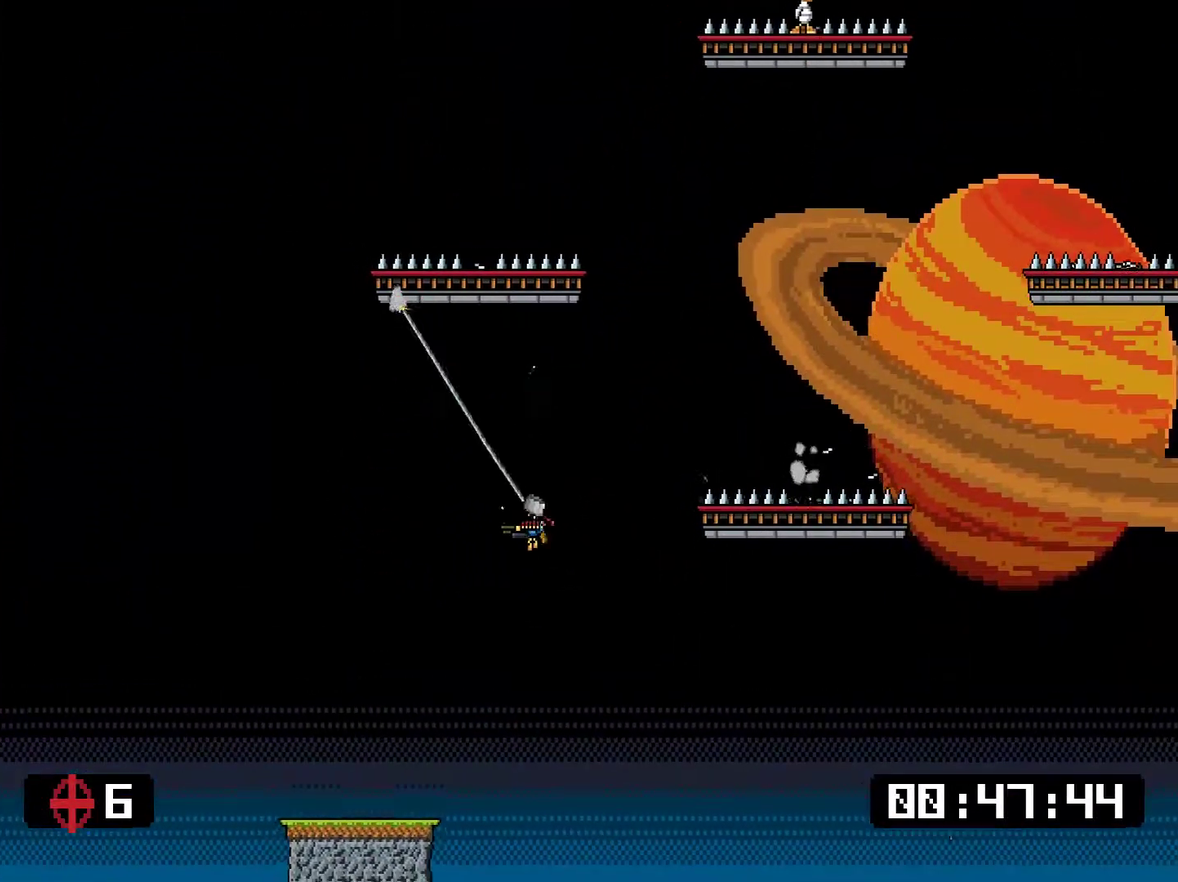
{"buttons": ["DPAD_RIGHT"], "right_stick": "center", "events": [[16, "CROSS", "up"], [283, "DPAD_LEFT", "up"], [350, "DPAD_RIGHT", "down"], [417, "DPAD_UP", "up"]]}
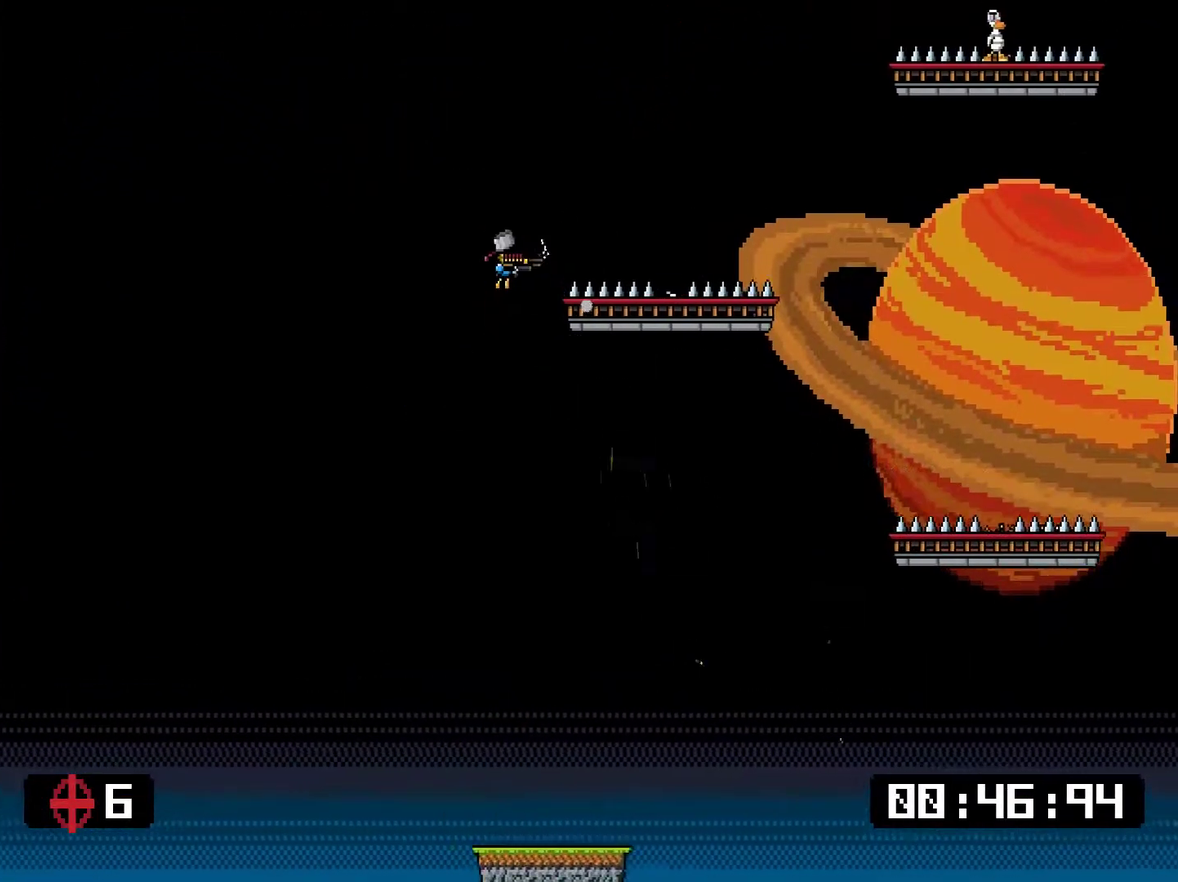
{"buttons": ["DPAD_RIGHT"], "right_stick": "center", "events": []}
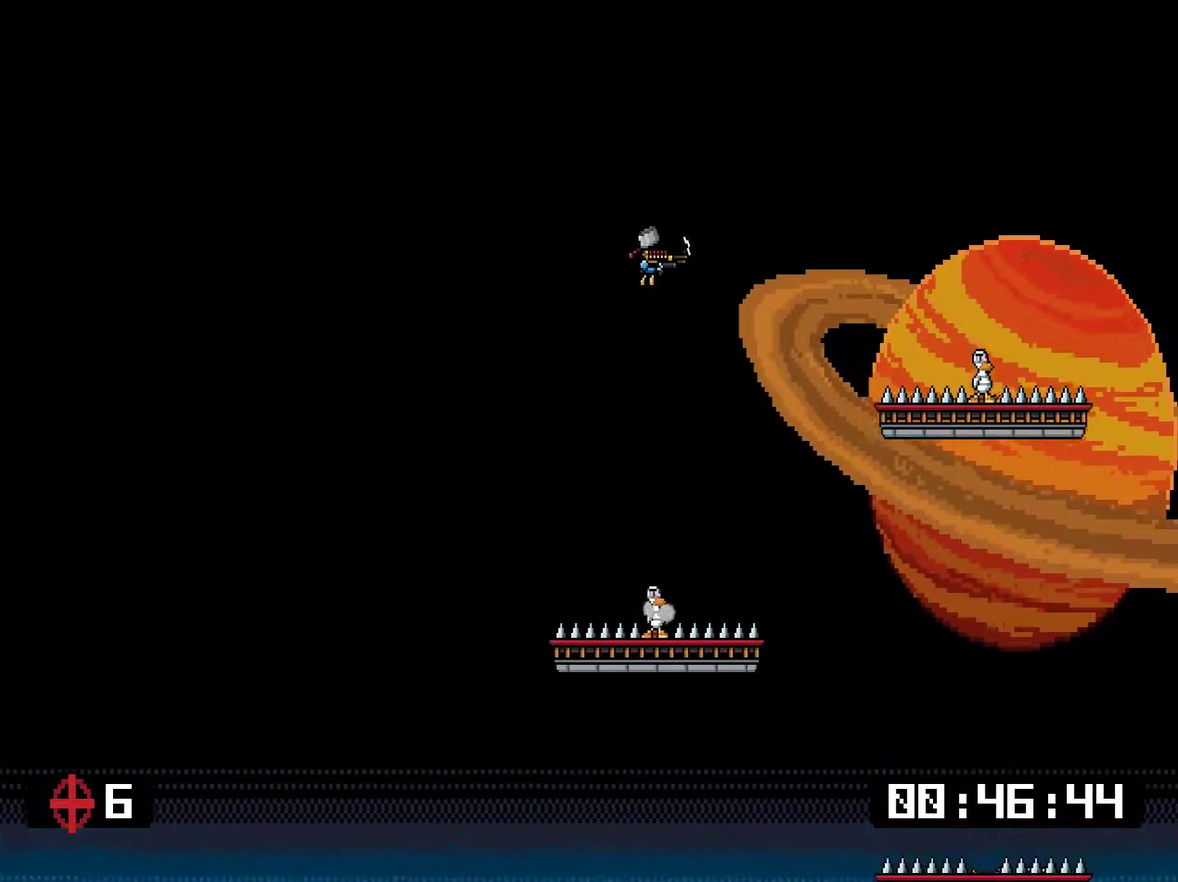
{"buttons": ["DPAD_RIGHT"], "right_stick": "center", "events": []}
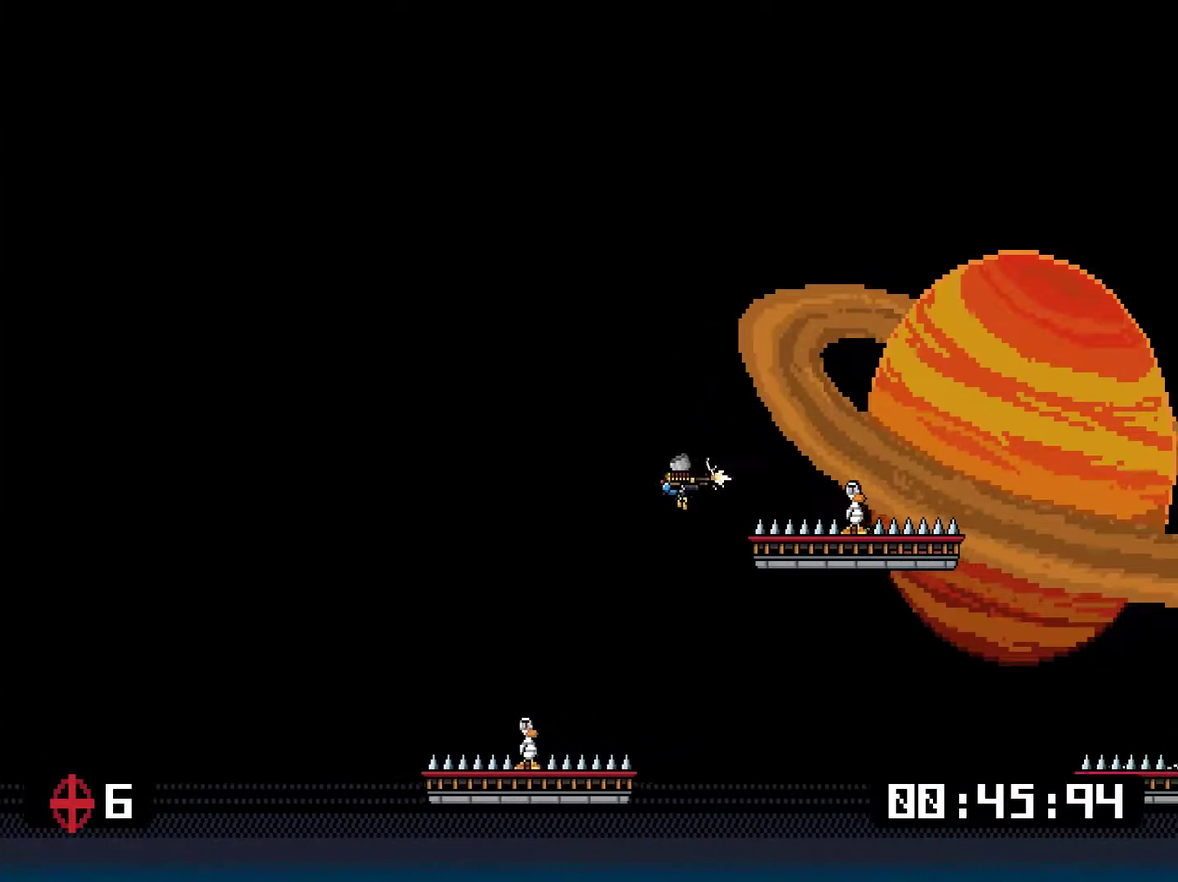
{"buttons": ["DPAD_LEFT"], "right_stick": "center", "events": [[201, "DPAD_RIGHT", "up"], [234, "DPAD_LEFT", "down"], [367, "DPAD_UP", "down"], [484, "DPAD_UP", "up"]]}
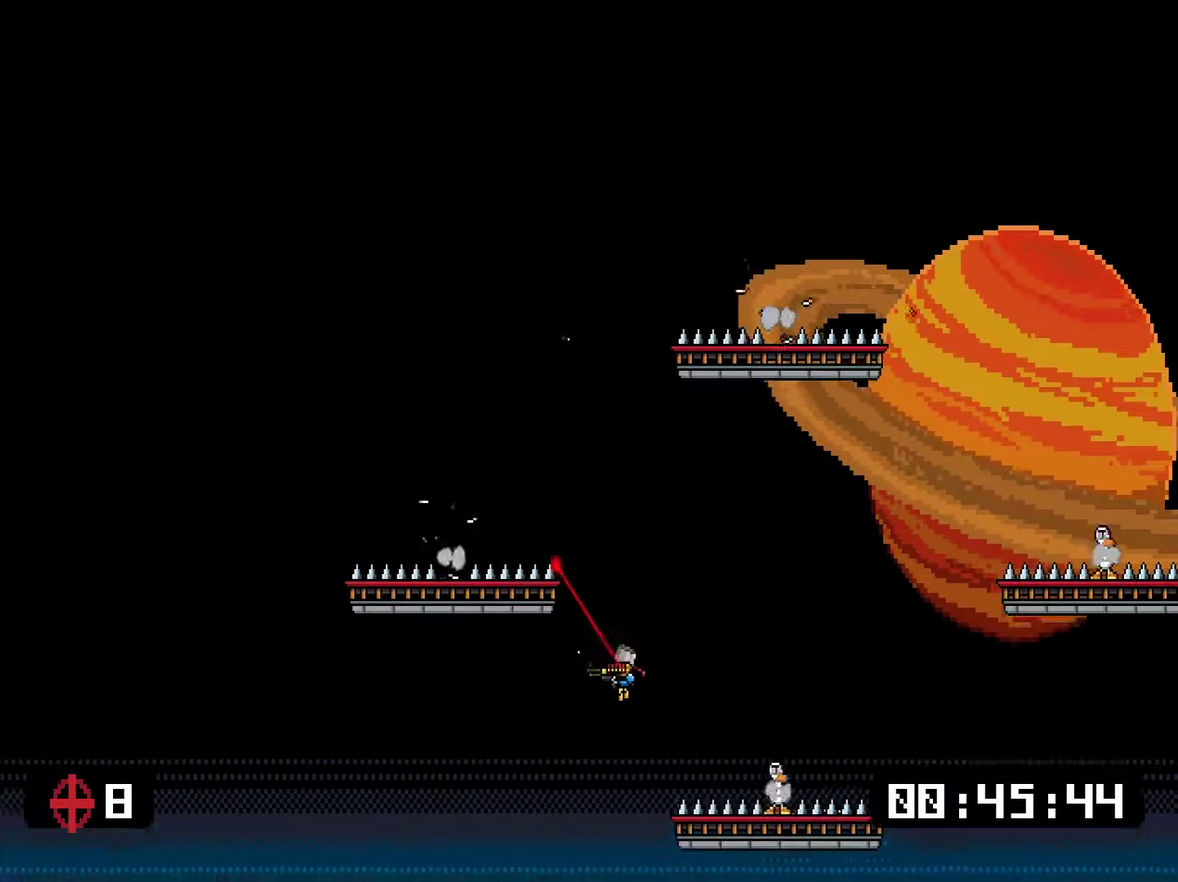
{"buttons": ["DPAD_UP"], "right_stick": "center", "events": [[33, "DPAD_LEFT", "up"], [67, "DPAD_RIGHT", "down"], [284, "CROSS", "down"], [284, "DPAD_UP", "down"], [384, "CROSS", "up"], [417, "DPAD_RIGHT", "up"]]}
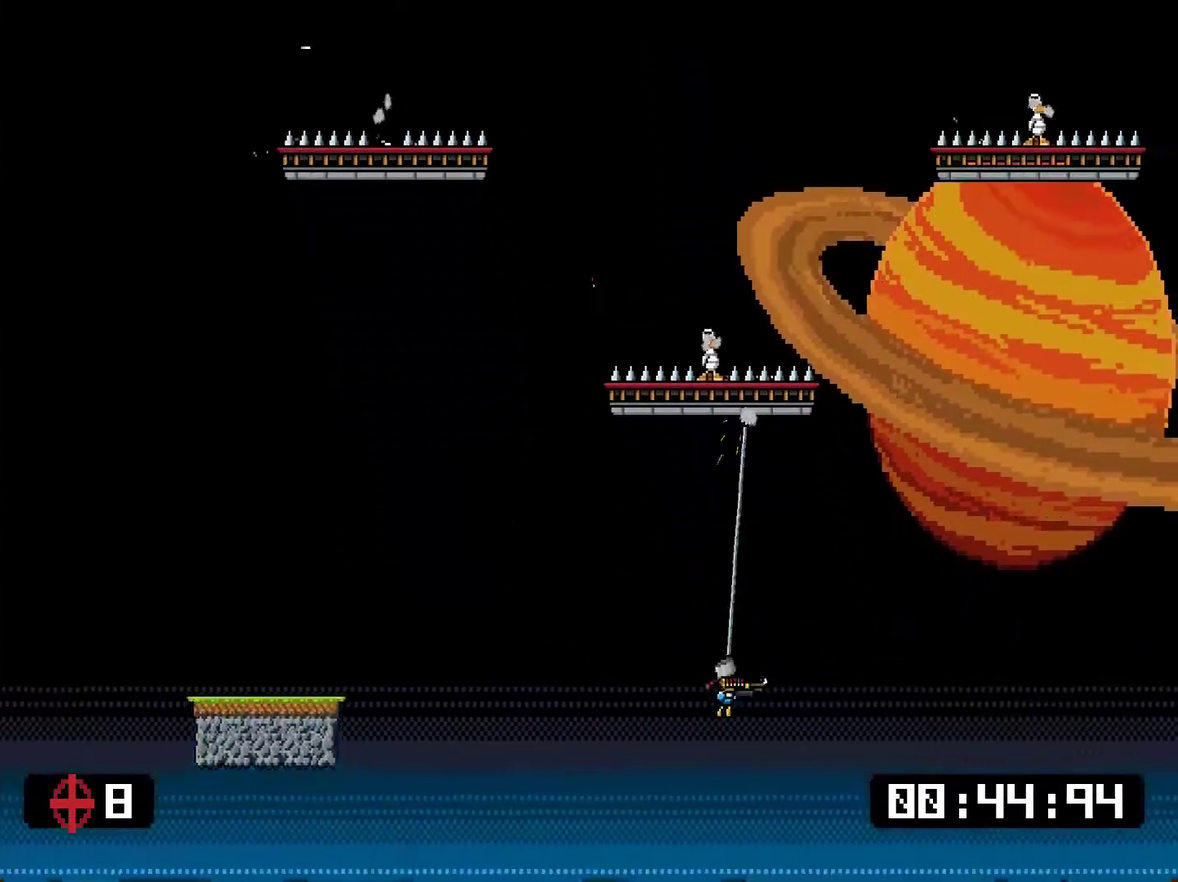
{"buttons": ["DPAD_RIGHT"], "right_stick": "center", "events": [[150, "DPAD_LEFT", "down"], [284, "CROSS", "down"], [350, "CROSS", "up"], [350, "DPAD_LEFT", "up"], [384, "DPAD_RIGHT", "down"], [384, "DPAD_UP", "up"]]}
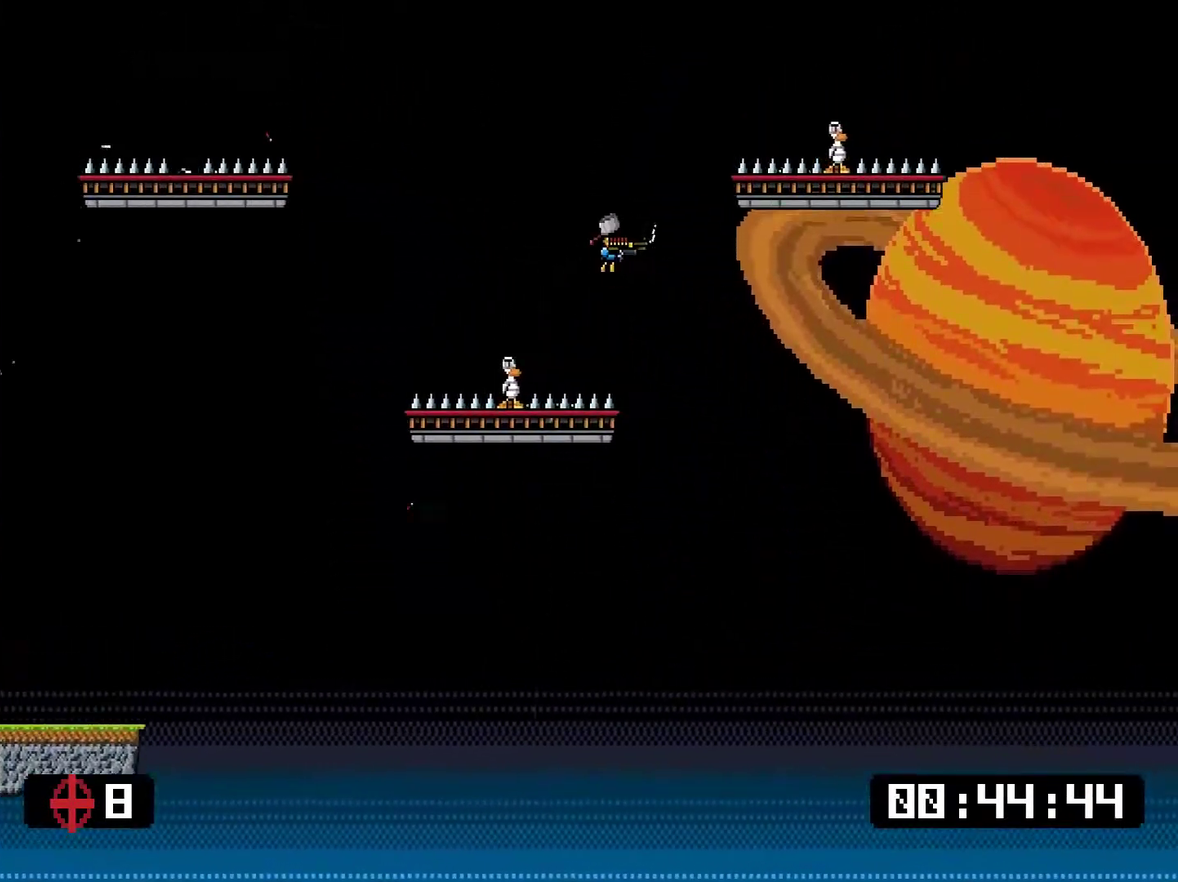
{"buttons": [], "right_stick": "center", "events": [[217, "SQUARE", "down"], [283, "SQUARE", "up"], [384, "DPAD_RIGHT", "up"]]}
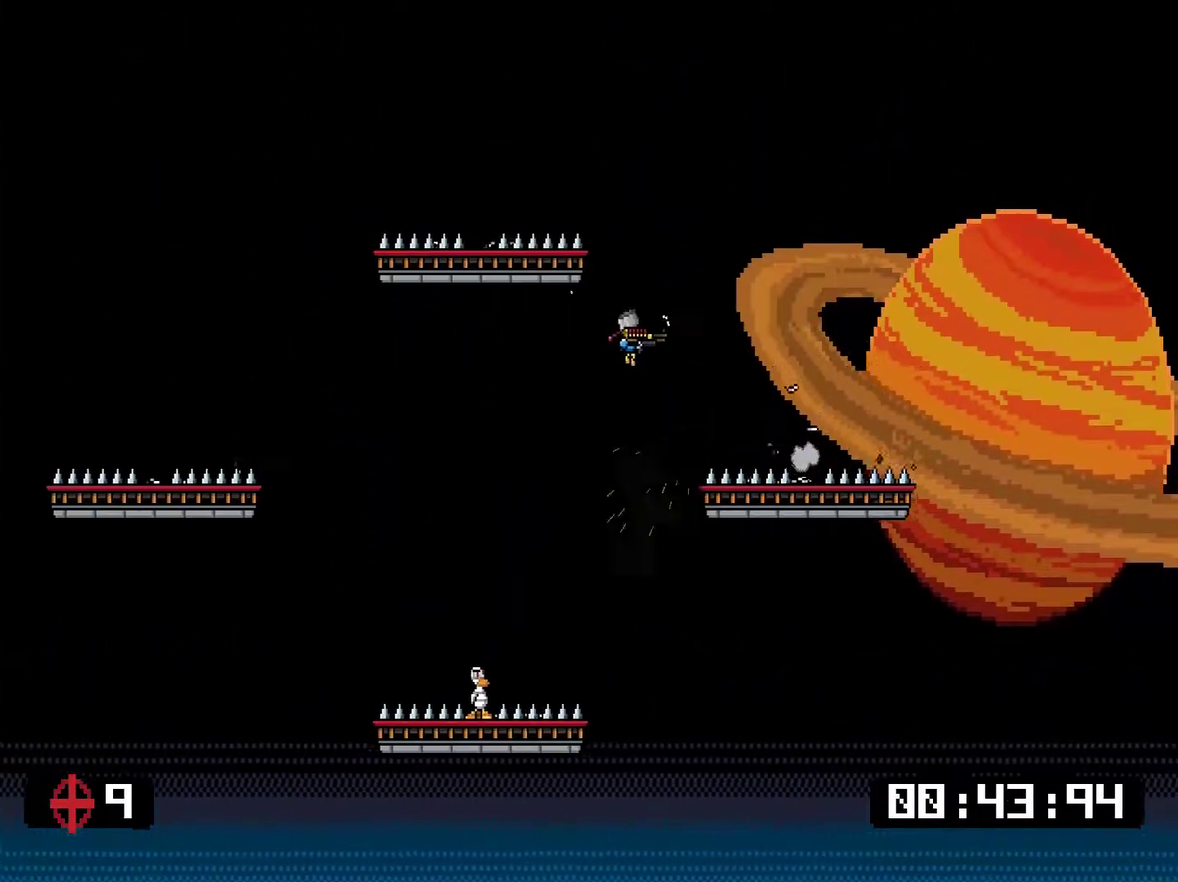
{"buttons": ["DPAD_LEFT"], "right_stick": "center", "events": [[50, "DPAD_LEFT", "down"], [66, "DPAD_LEFT", "up"], [400, "DPAD_LEFT", "down"], [434, "SQUARE", "down"], [500, "SQUARE", "up"]]}
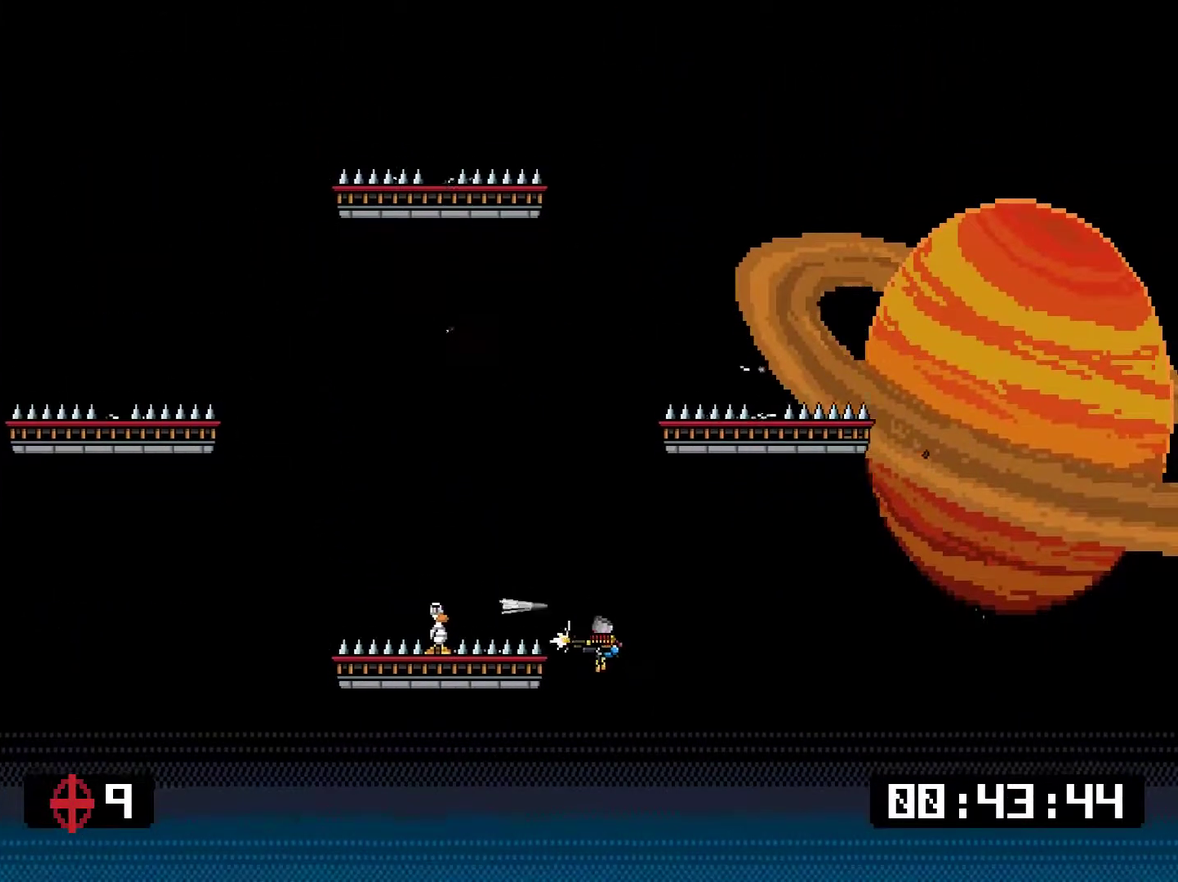
{"buttons": ["DPAD_UP", "DPAD_LEFT"], "right_stick": "center", "events": [[34, "SQUARE", "down"], [67, "DPAD_UP", "down"], [101, "SQUARE", "up"], [234, "CROSS", "down"], [301, "CROSS", "up"]]}
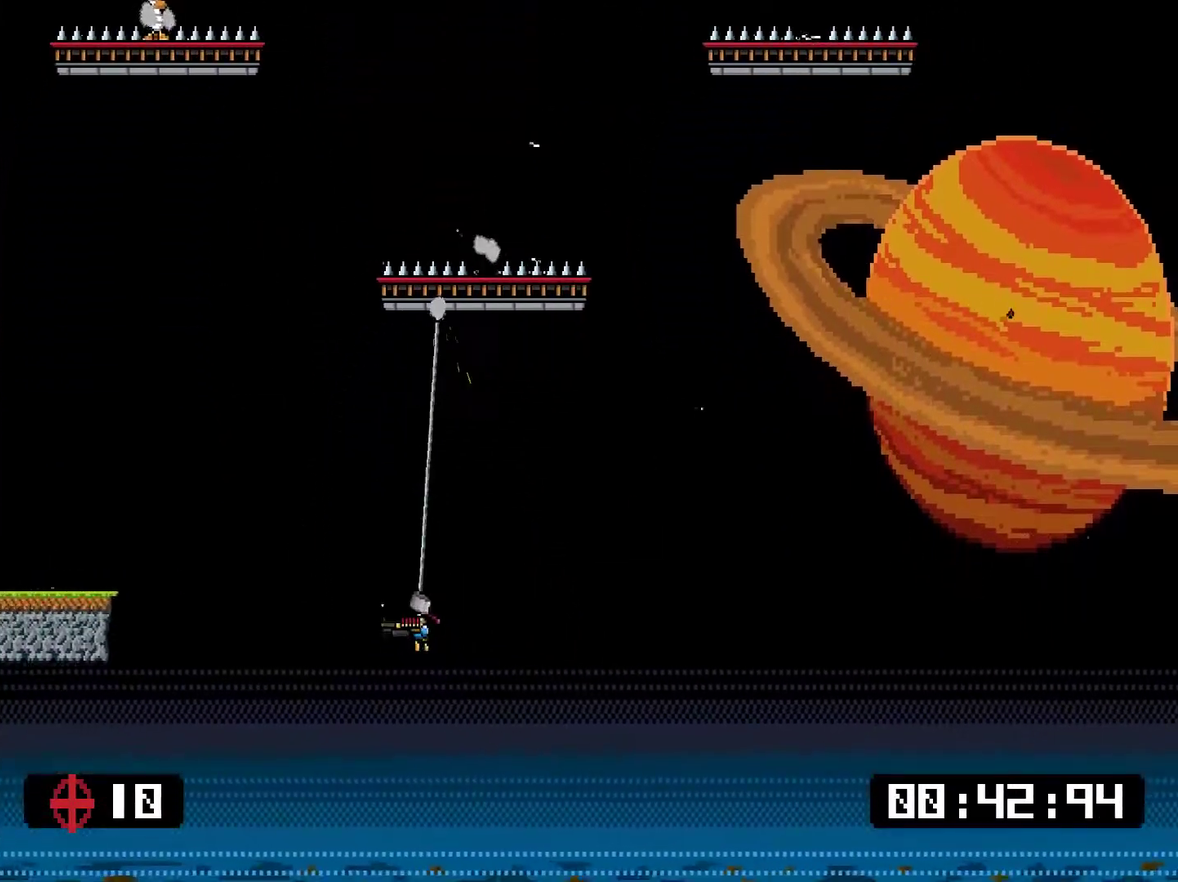
{"buttons": [], "right_stick": "center", "events": [[100, "DPAD_LEFT", "up"], [234, "DPAD_RIGHT", "down"], [301, "CROSS", "down"], [301, "DPAD_UP", "up"], [334, "DPAD_RIGHT", "up"], [367, "CROSS", "up"]]}
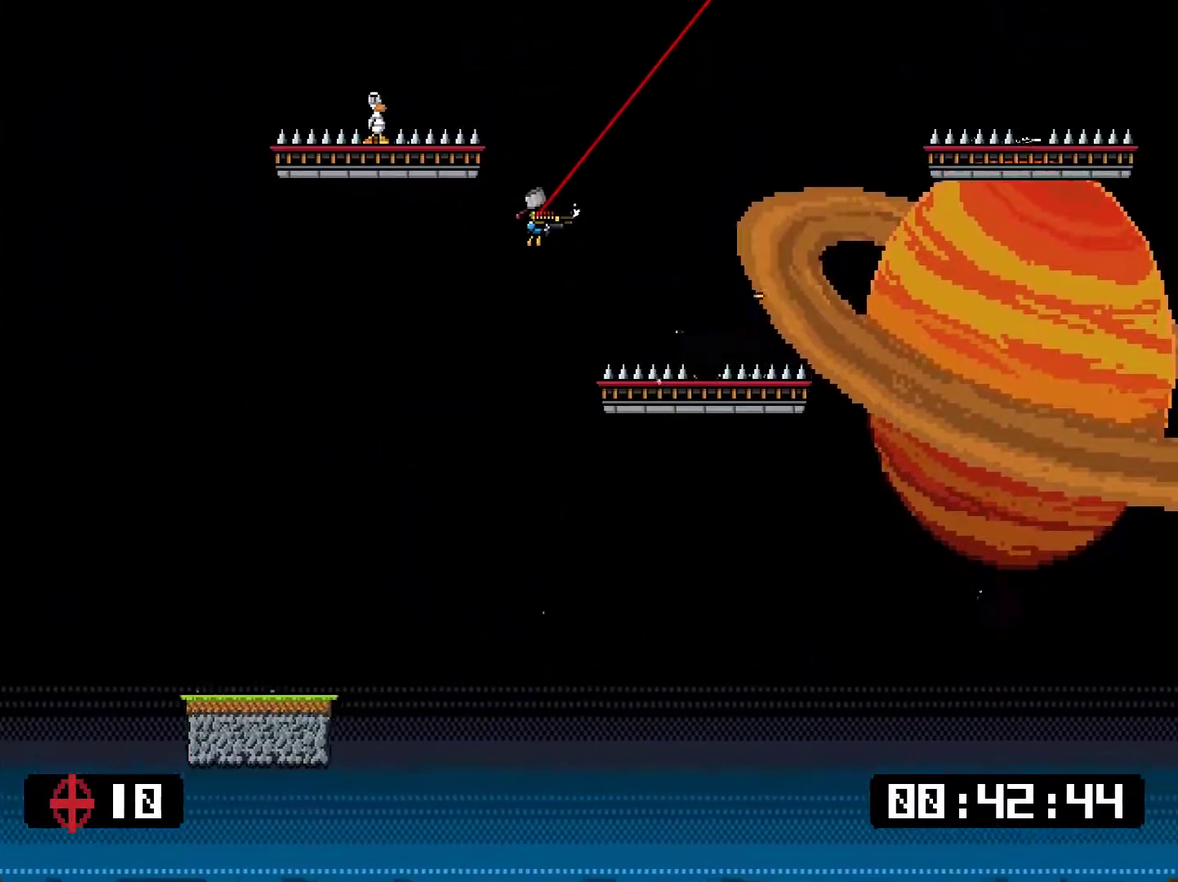
{"buttons": [], "right_stick": "center", "events": [[33, "DPAD_LEFT", "down"], [184, "SQUARE", "down"], [317, "DPAD_LEFT", "up"], [317, "SQUARE", "up"]]}
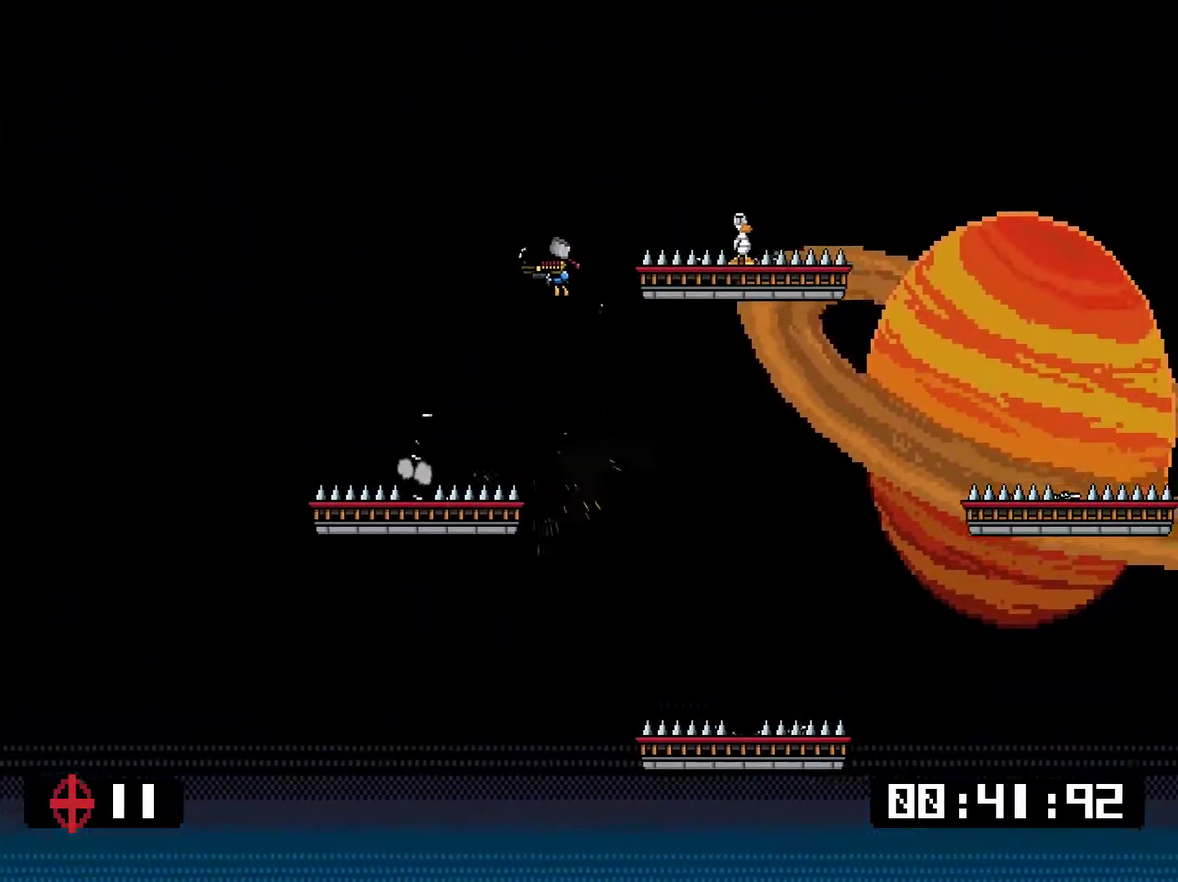
{"buttons": ["DPAD_RIGHT"], "right_stick": "center", "events": [[17, "DPAD_RIGHT", "down"], [183, "DPAD_RIGHT", "up"], [217, "SQUARE", "down"], [384, "DPAD_RIGHT", "down"], [384, "SQUARE", "up"]]}
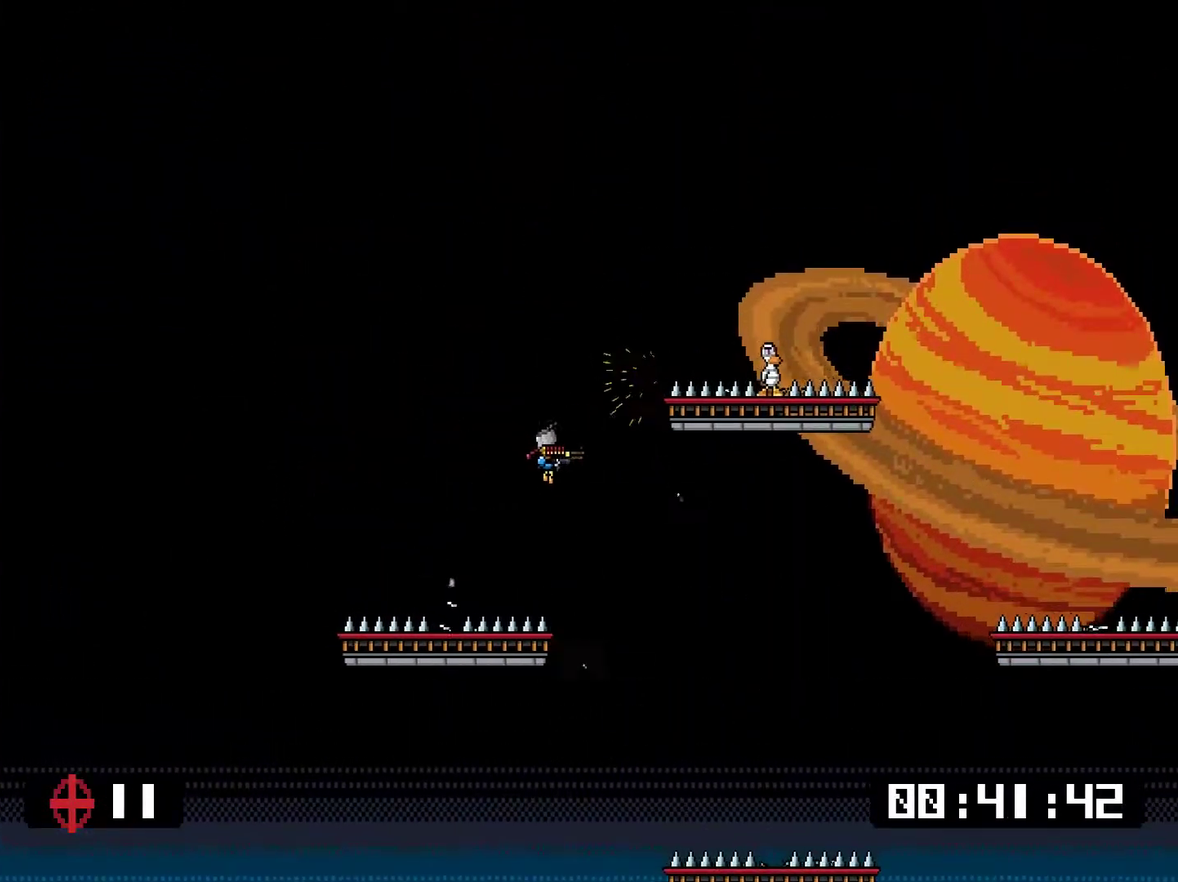
{"buttons": [], "right_stick": "center", "events": [[250, "CROSS", "down"], [317, "DPAD_RIGHT", "up"], [350, "CROSS", "up"]]}
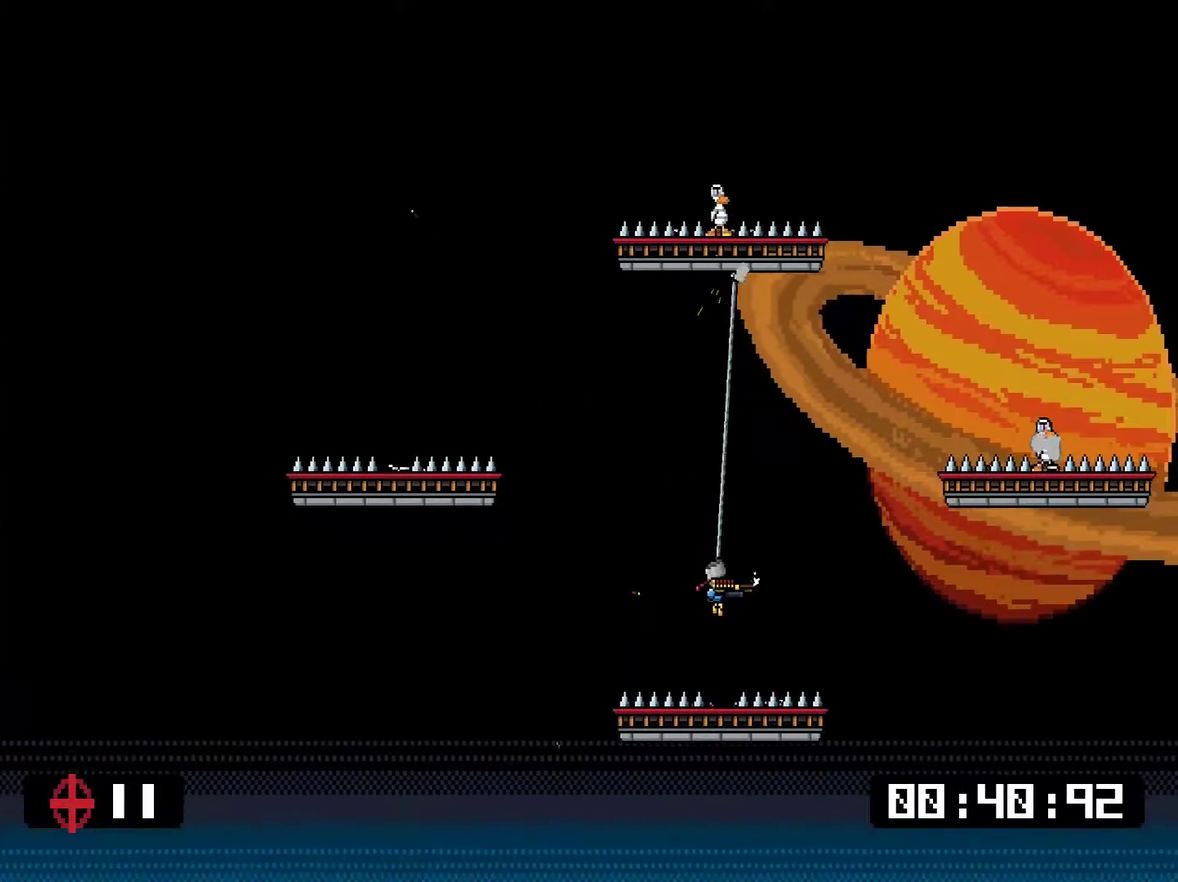
{"buttons": ["CROSS", "SQUARE"], "right_stick": "center", "events": [[300, "SQUARE", "down"], [400, "CROSS", "down"]]}
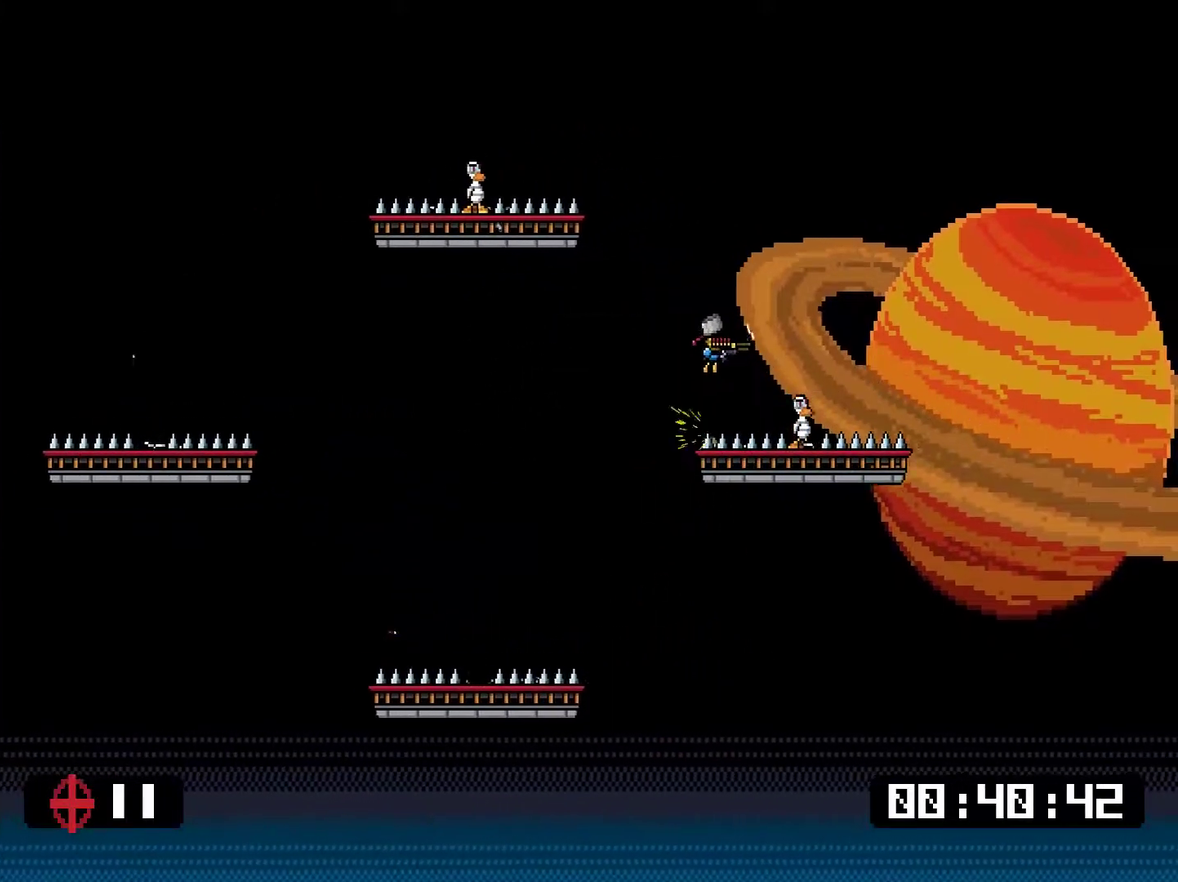
{"buttons": ["SQUARE"], "right_stick": "center", "events": [[34, "SQUARE", "up"], [67, "CROSS", "up"], [101, "DPAD_LEFT", "down"], [134, "DPAD_UP", "down"], [301, "DPAD_UP", "up"], [434, "DPAD_LEFT", "up"], [468, "SQUARE", "down"]]}
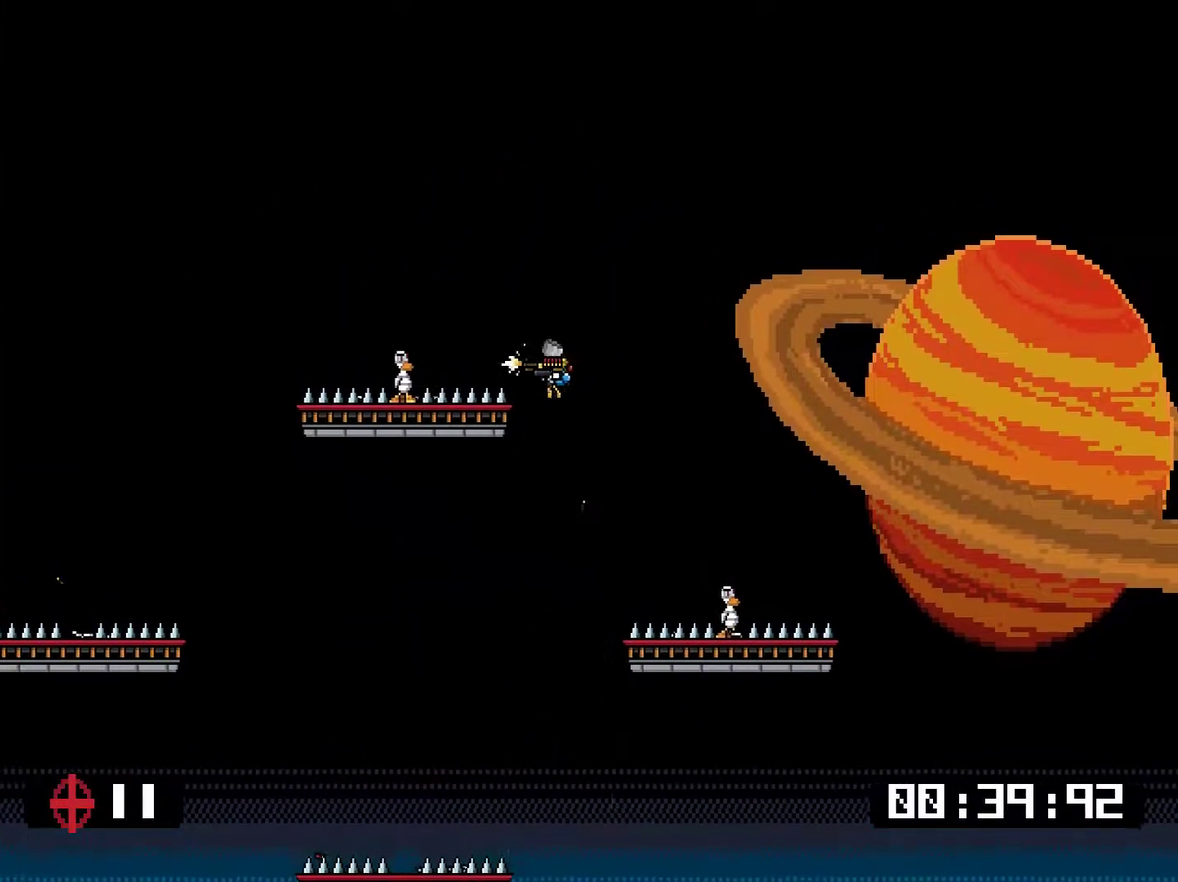
{"buttons": [], "right_stick": "center", "events": [[34, "DPAD_RIGHT", "down"], [134, "SQUARE", "up"], [167, "DPAD_RIGHT", "up"], [201, "DPAD_LEFT", "down"], [234, "DPAD_UP", "down"], [367, "DPAD_UP", "up"], [468, "DPAD_LEFT", "up"]]}
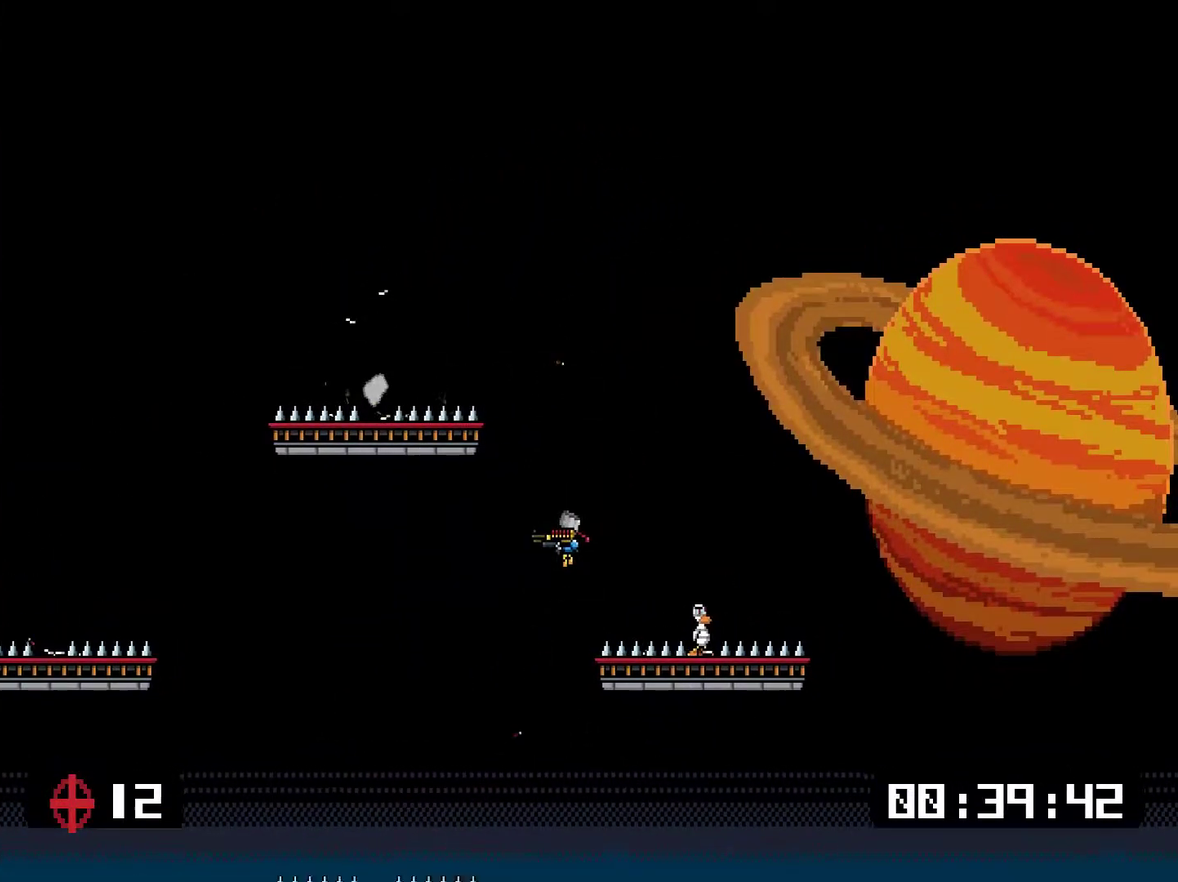
{"buttons": ["DPAD_UP", "DPAD_LEFT"], "right_stick": "center", "events": [[33, "DPAD_RIGHT", "down"], [50, "SQUARE", "down"], [217, "SQUARE", "up"], [250, "DPAD_RIGHT", "up"], [250, "DPAD_UP", "down"], [334, "DPAD_LEFT", "down"]]}
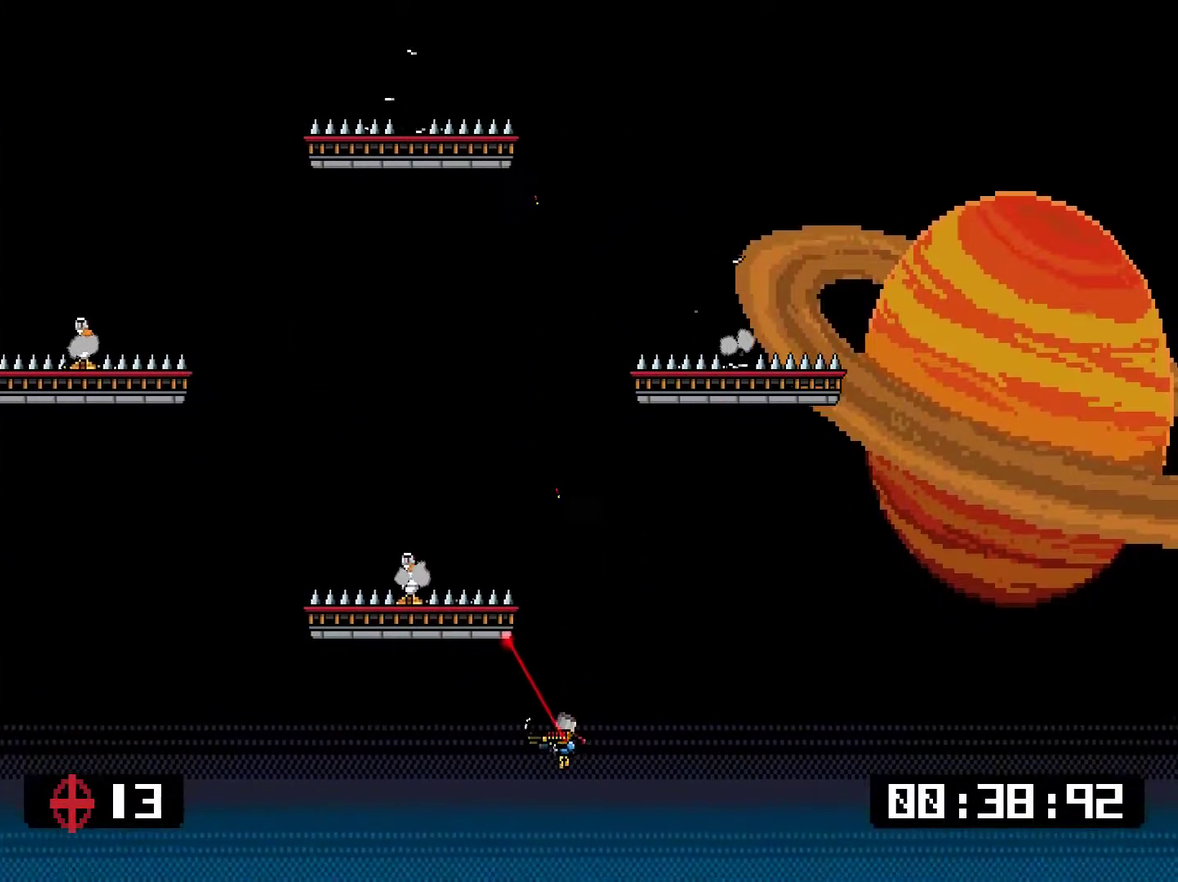
{"buttons": ["DPAD_UP", "DPAD_RIGHT"], "right_stick": "center", "events": [[83, "CROSS", "down"], [150, "CROSS", "up"], [417, "DPAD_LEFT", "up"], [484, "DPAD_RIGHT", "down"]]}
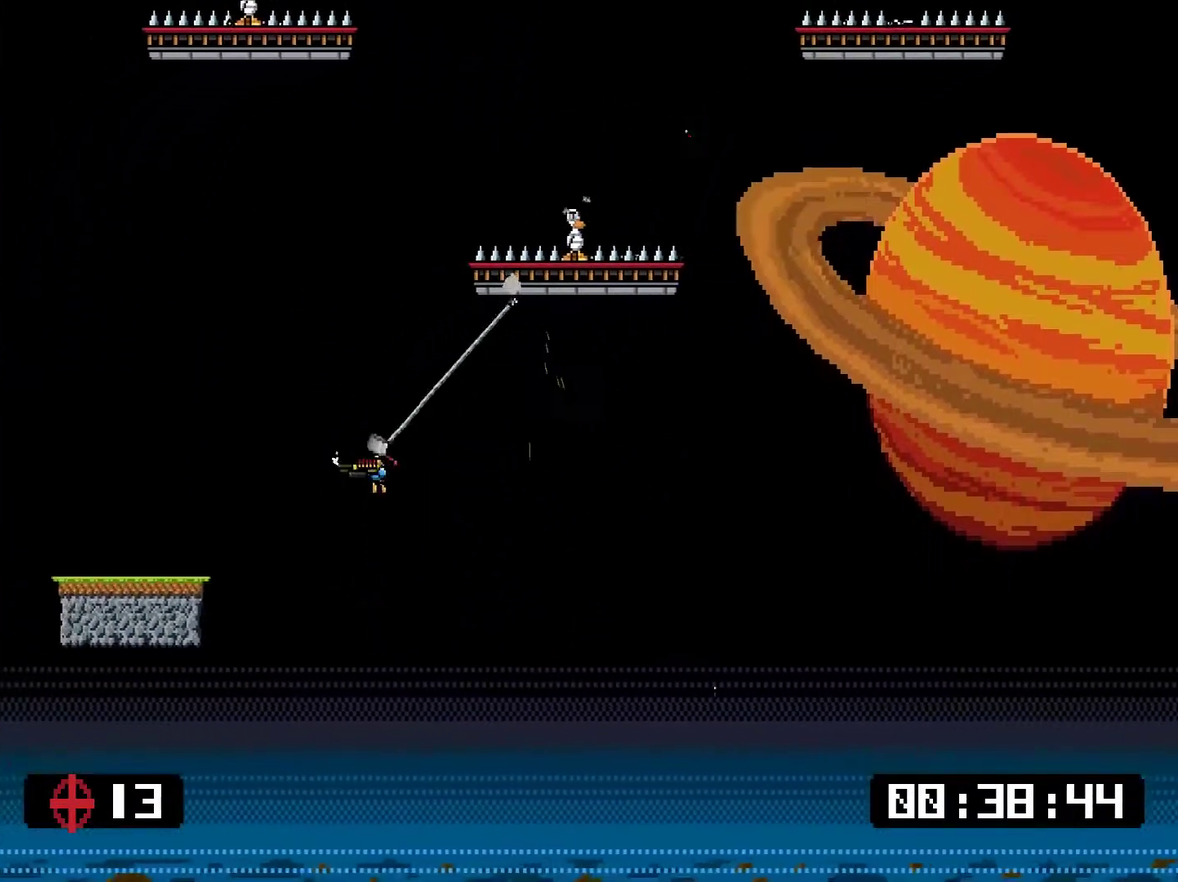
{"buttons": ["SQUARE", "DPAD_LEFT"], "right_stick": "center", "events": [[67, "DPAD_UP", "up"], [134, "CROSS", "down"], [200, "CROSS", "up"], [200, "DPAD_RIGHT", "up"], [267, "DPAD_LEFT", "down"], [501, "SQUARE", "down"]]}
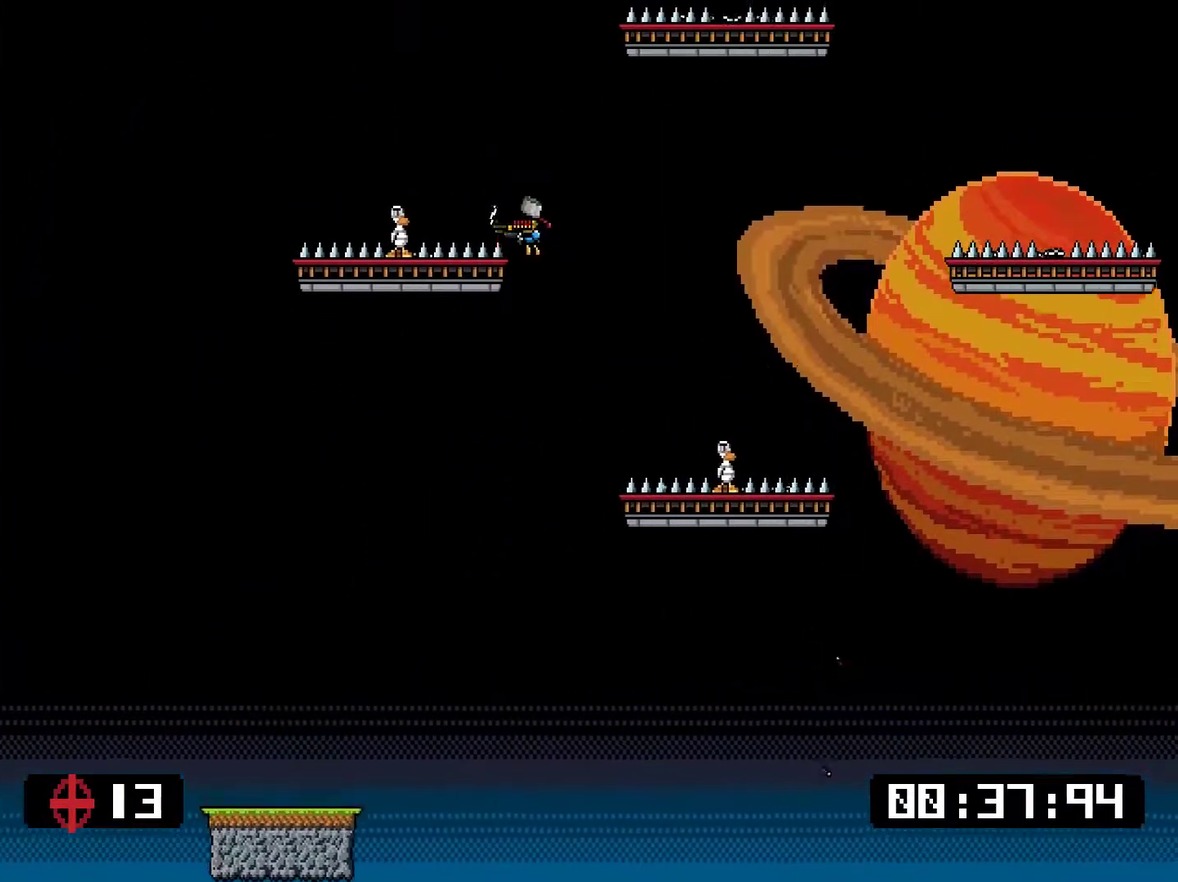
{"buttons": [], "right_stick": "center", "events": [[67, "DPAD_LEFT", "up"], [217, "SQUARE", "up"]]}
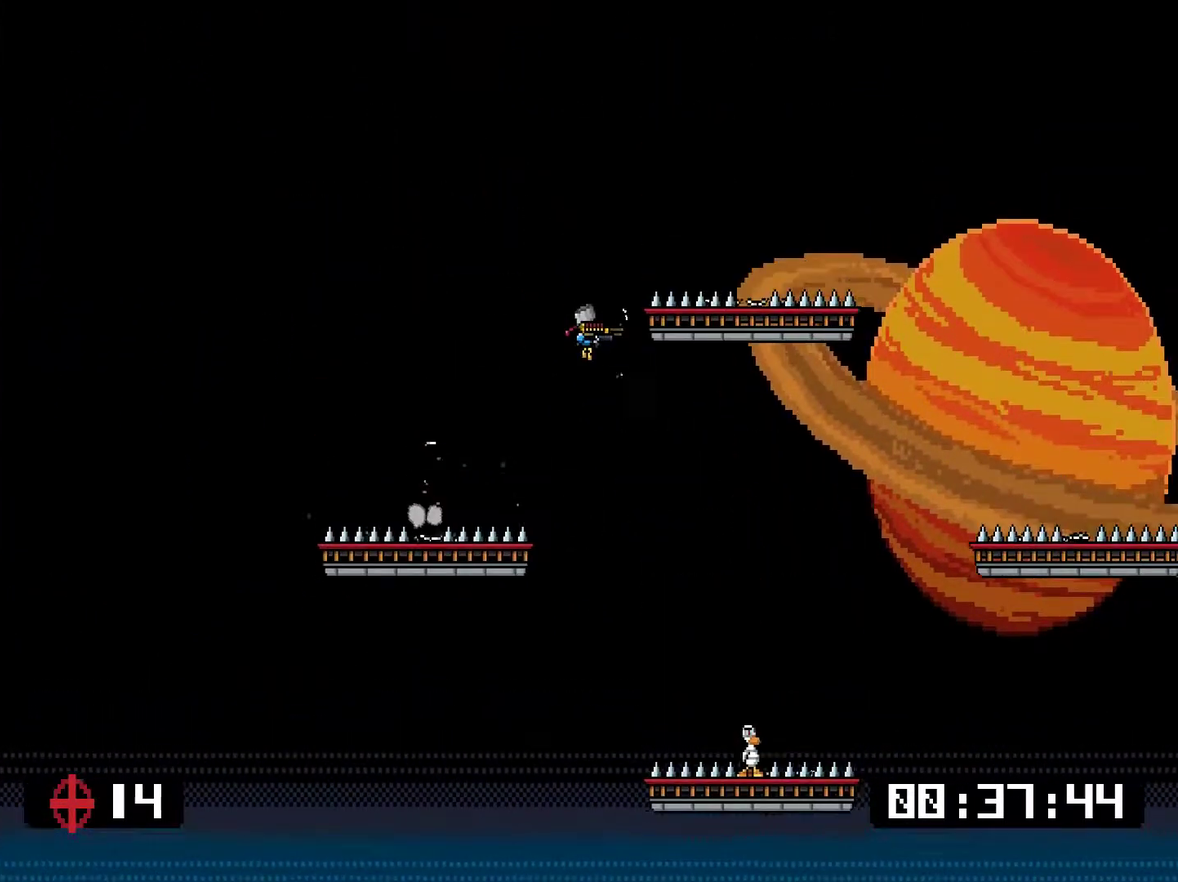
{"buttons": [], "right_stick": "center", "events": []}
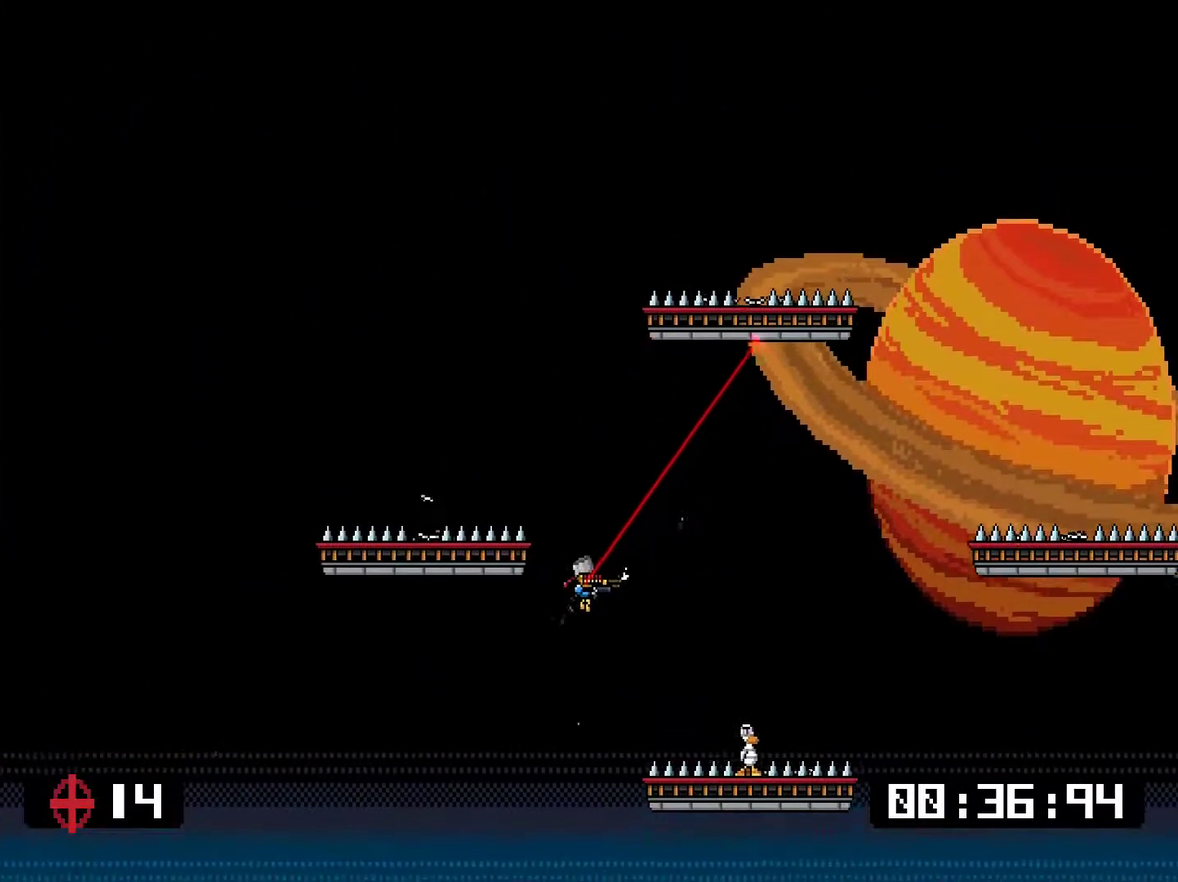
{"buttons": ["CROSS", "DPAD_UP", "DPAD_RIGHT"], "right_stick": "center", "events": [[83, "DPAD_RIGHT", "down"], [116, "SQUARE", "down"], [183, "SQUARE", "up"], [350, "DPAD_UP", "down"], [450, "CROSS", "down"]]}
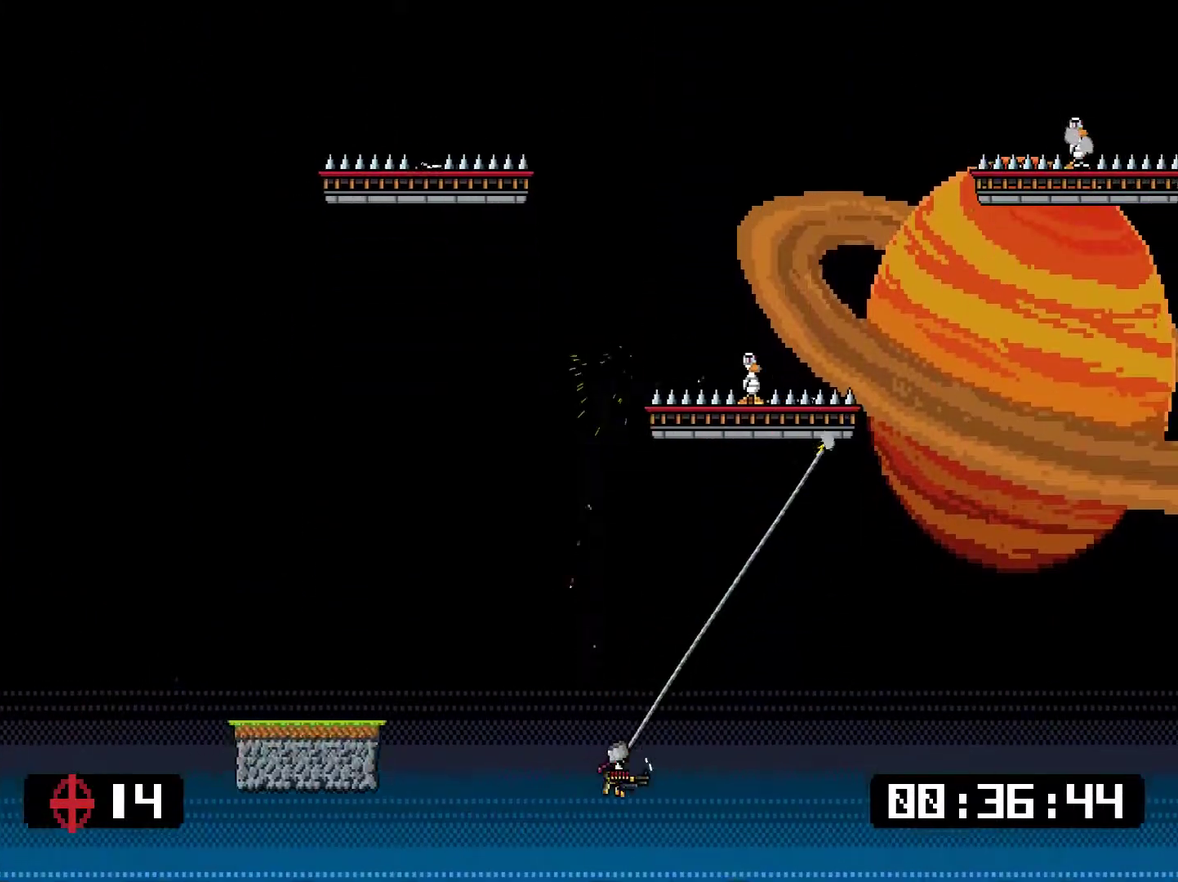
{"buttons": ["DPAD_UP", "DPAD_LEFT"], "right_stick": "center", "events": [[17, "CROSS", "up"], [67, "DPAD_RIGHT", "up"], [368, "CROSS", "down"], [368, "DPAD_LEFT", "down"], [434, "CROSS", "up"]]}
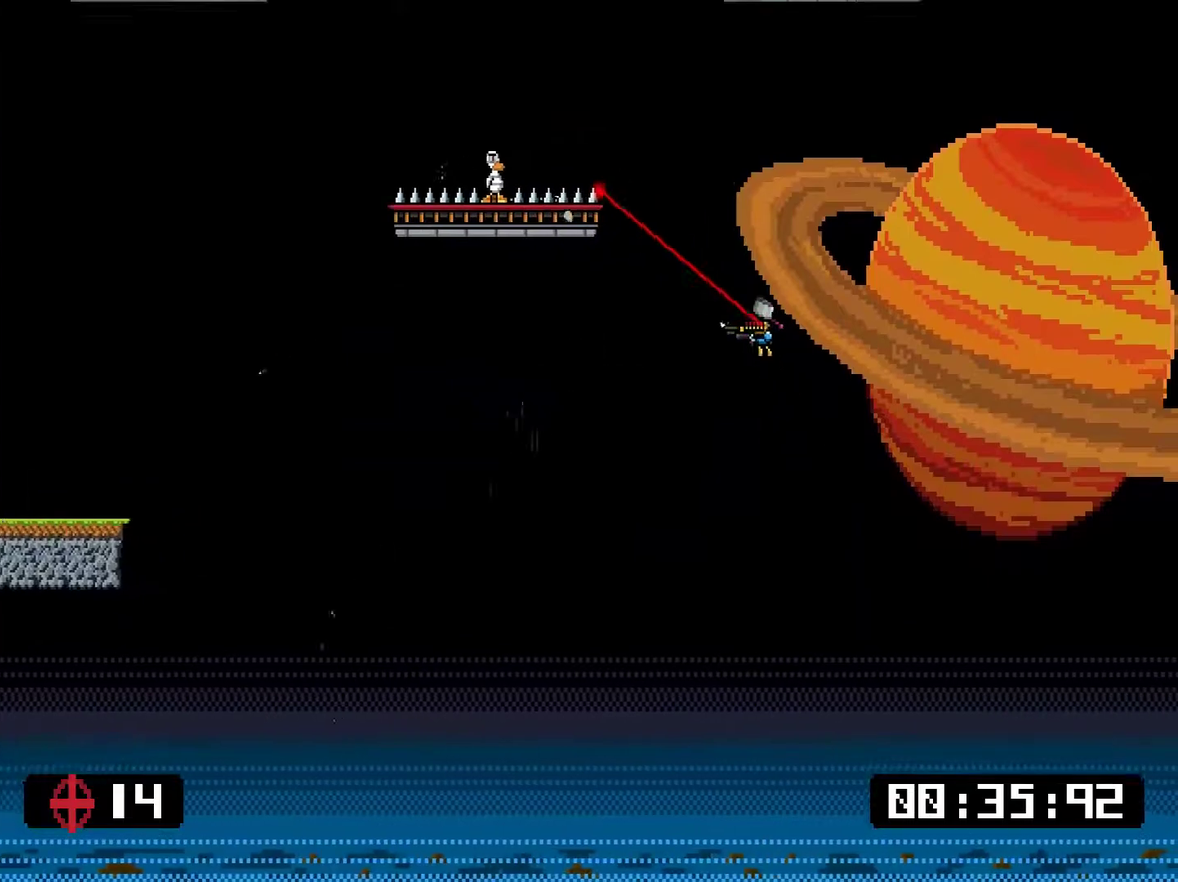
{"buttons": [], "right_stick": "center", "events": [[301, "SQUARE", "down"], [367, "SQUARE", "up"], [384, "DPAD_UP", "up"], [468, "DPAD_LEFT", "up"]]}
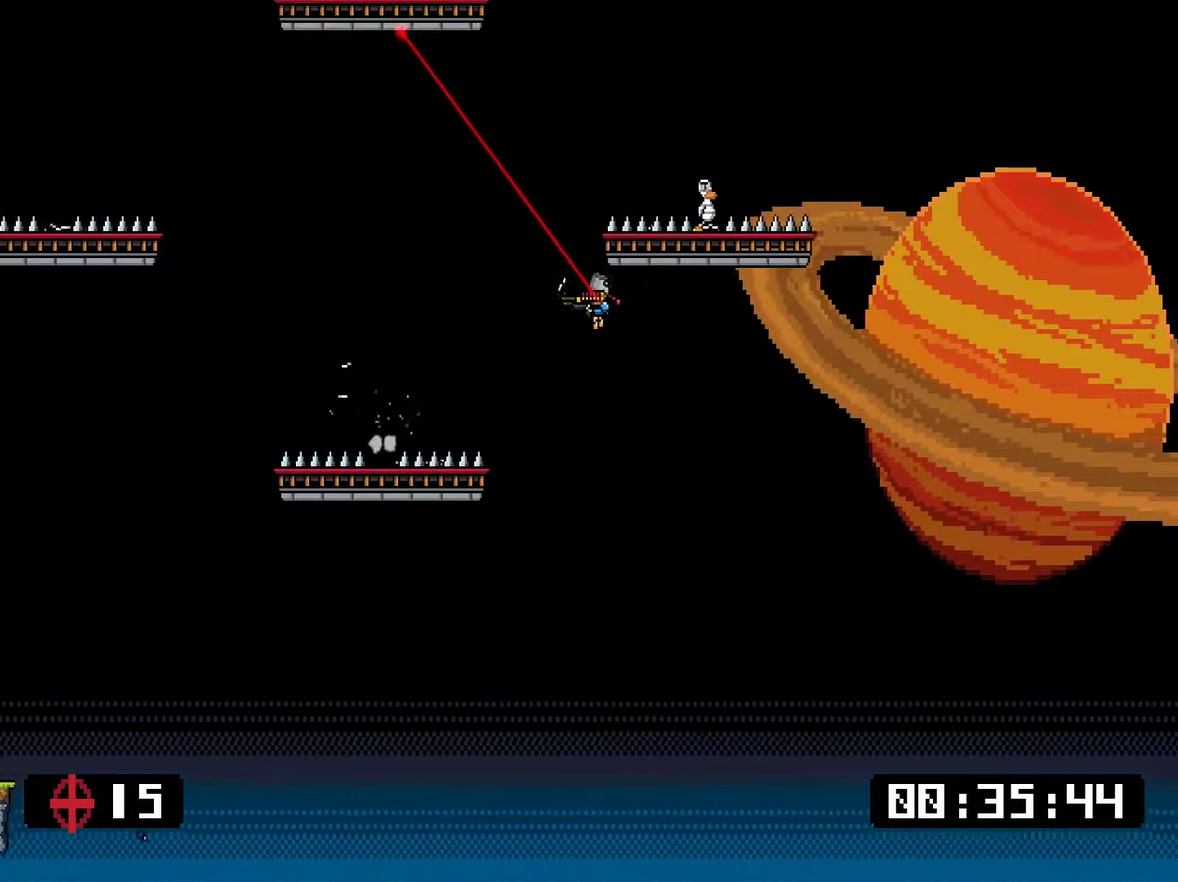
{"buttons": ["DPAD_UP"], "right_stick": "center", "events": [[184, "DPAD_RIGHT", "down"], [351, "CROSS", "down"], [351, "DPAD_UP", "down"], [451, "CROSS", "up"], [501, "DPAD_RIGHT", "up"]]}